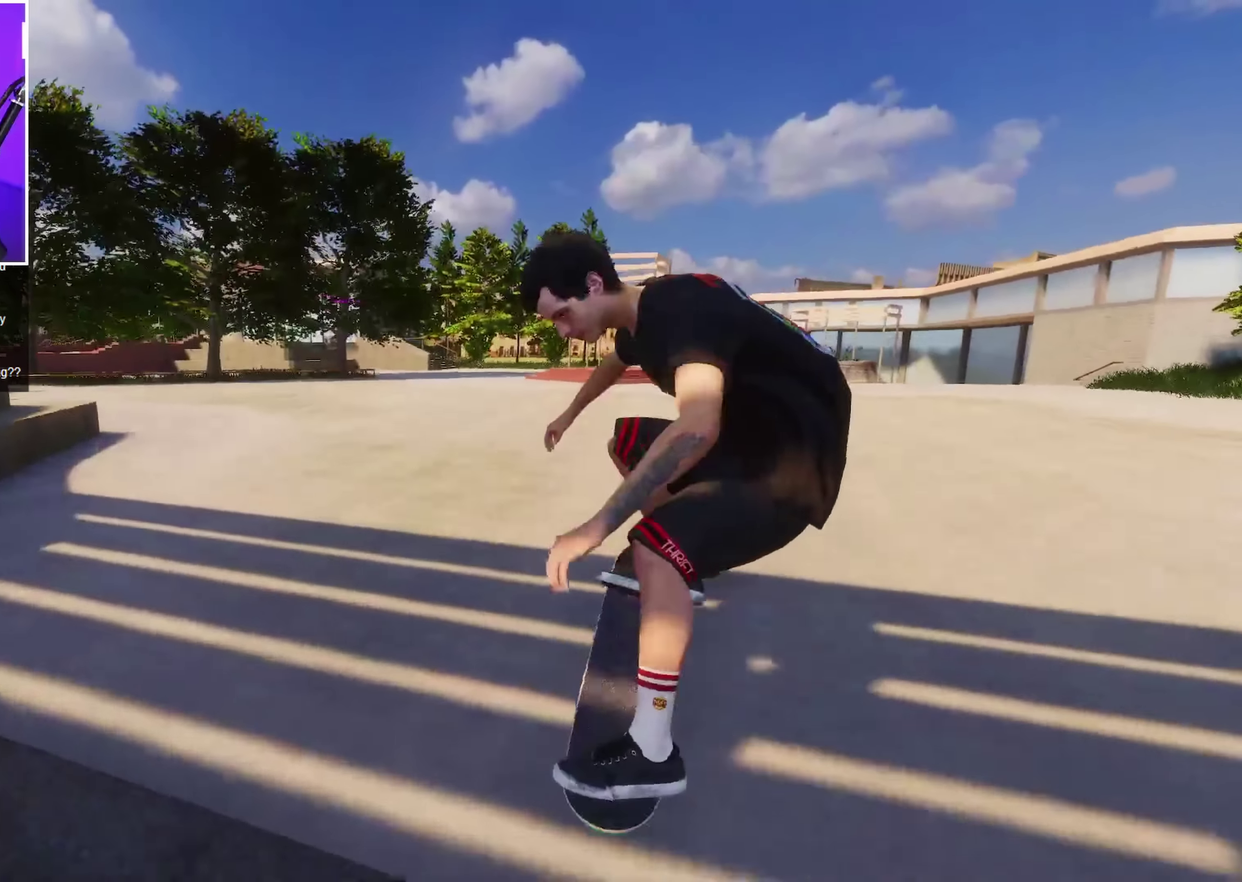
Gameplay with a controller (Xbox layout); each line is a JSON object with the inputs held at the frame after it (dt_ms = milliseconds from this image to that frame). "events" lists button and stick changes between this image and that frame as [ms after this image, input, new state], when the widget could be followed in between. This overlay highlights the sticks when they move; stick clicks (L3 R3) are not distinguishable. Not read: L3 R3.
{"dt_ms": 350, "buttons": ["L2"], "left_stick": "center", "right_stick": "center", "events": [[34, "left_stick", "center"], [34, "right_stick", "center"], [67, "L2", "up"], [300, "L2", "down"]]}
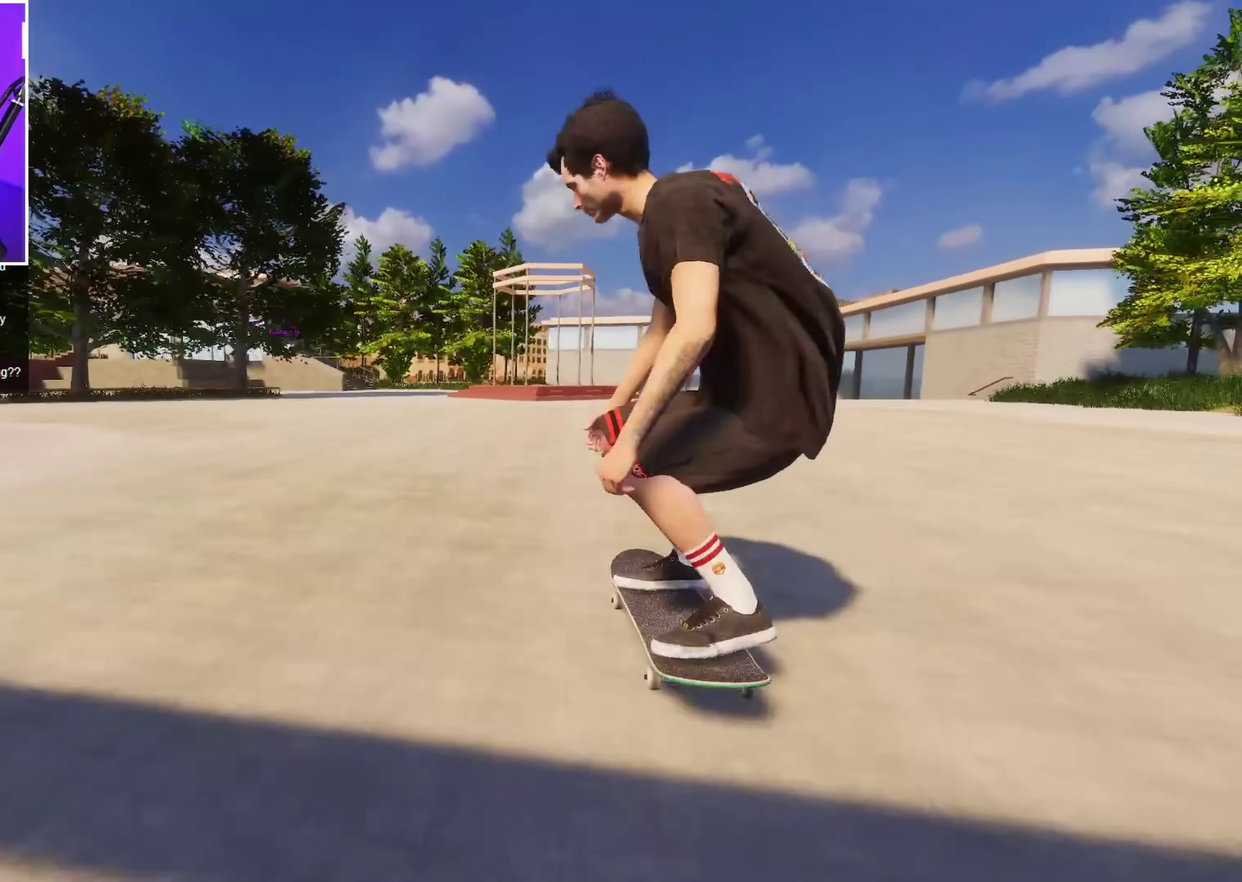
{"dt_ms": 500, "buttons": ["L2"], "left_stick": "center", "right_stick": "center", "events": []}
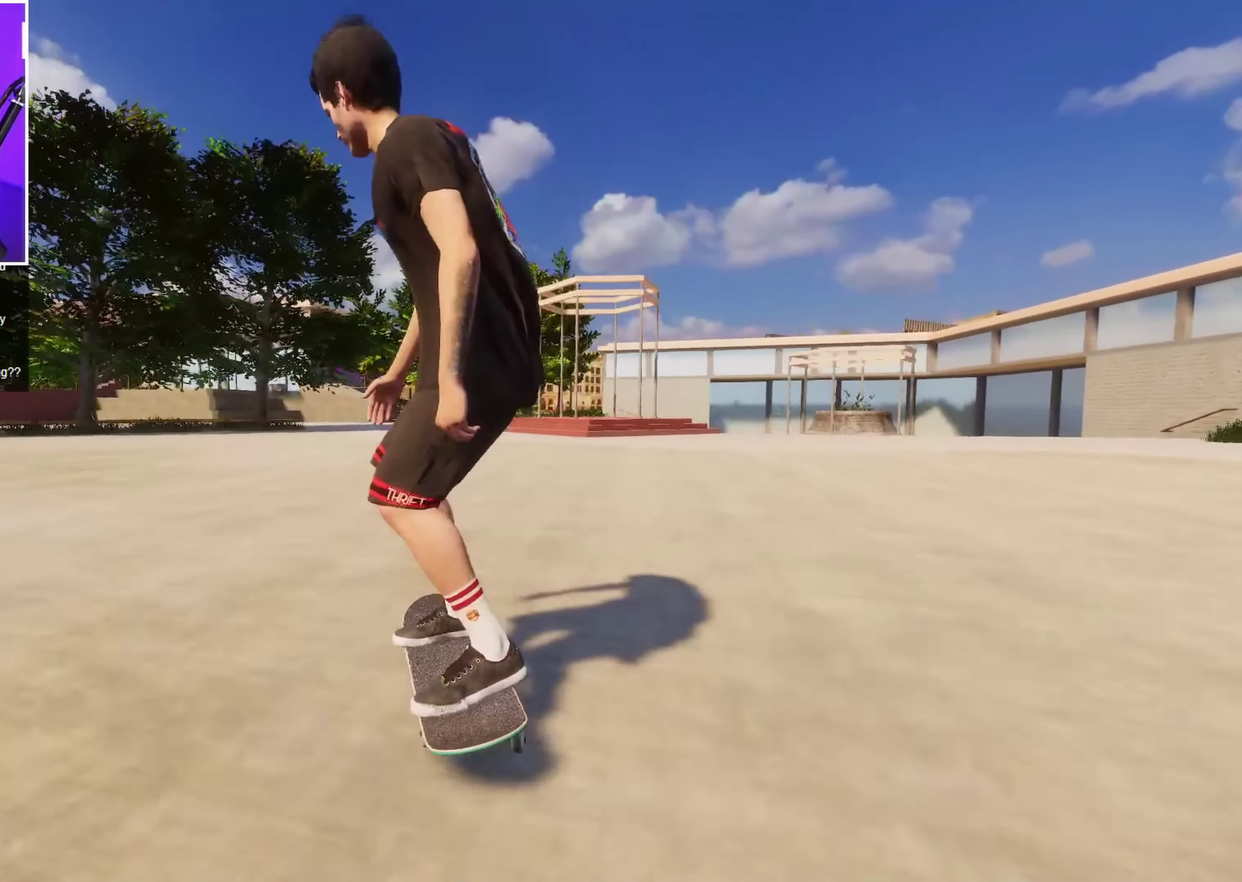
{"dt_ms": 450, "buttons": ["L2"], "left_stick": "center", "right_stick": "center", "events": [[50, "L2", "up"], [450, "L2", "down"]]}
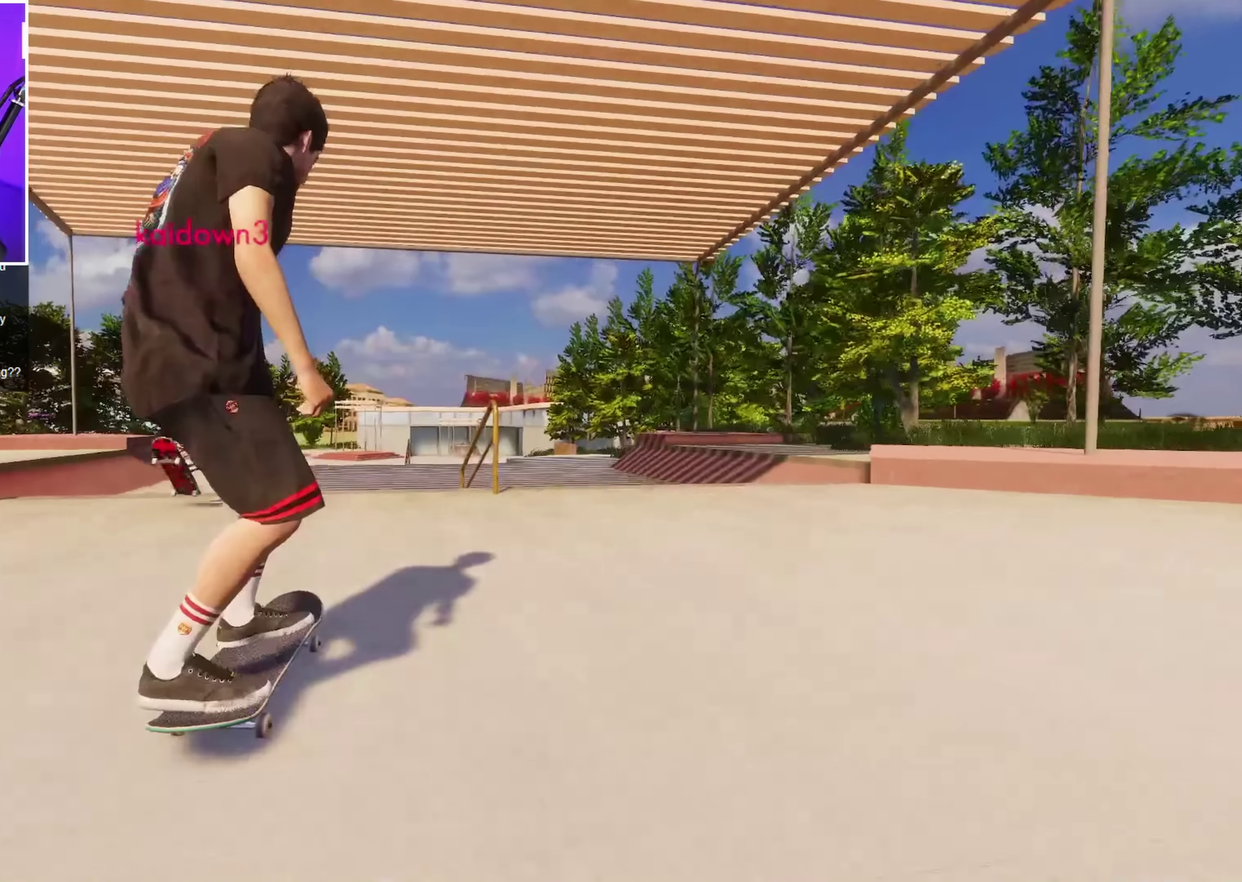
{"dt_ms": 550, "buttons": ["R2"], "left_stick": "down", "right_stick": "down", "events": [[234, "L2", "up"], [267, "right_stick", "down"], [284, "R2", "down"], [284, "left_stick", "down"]]}
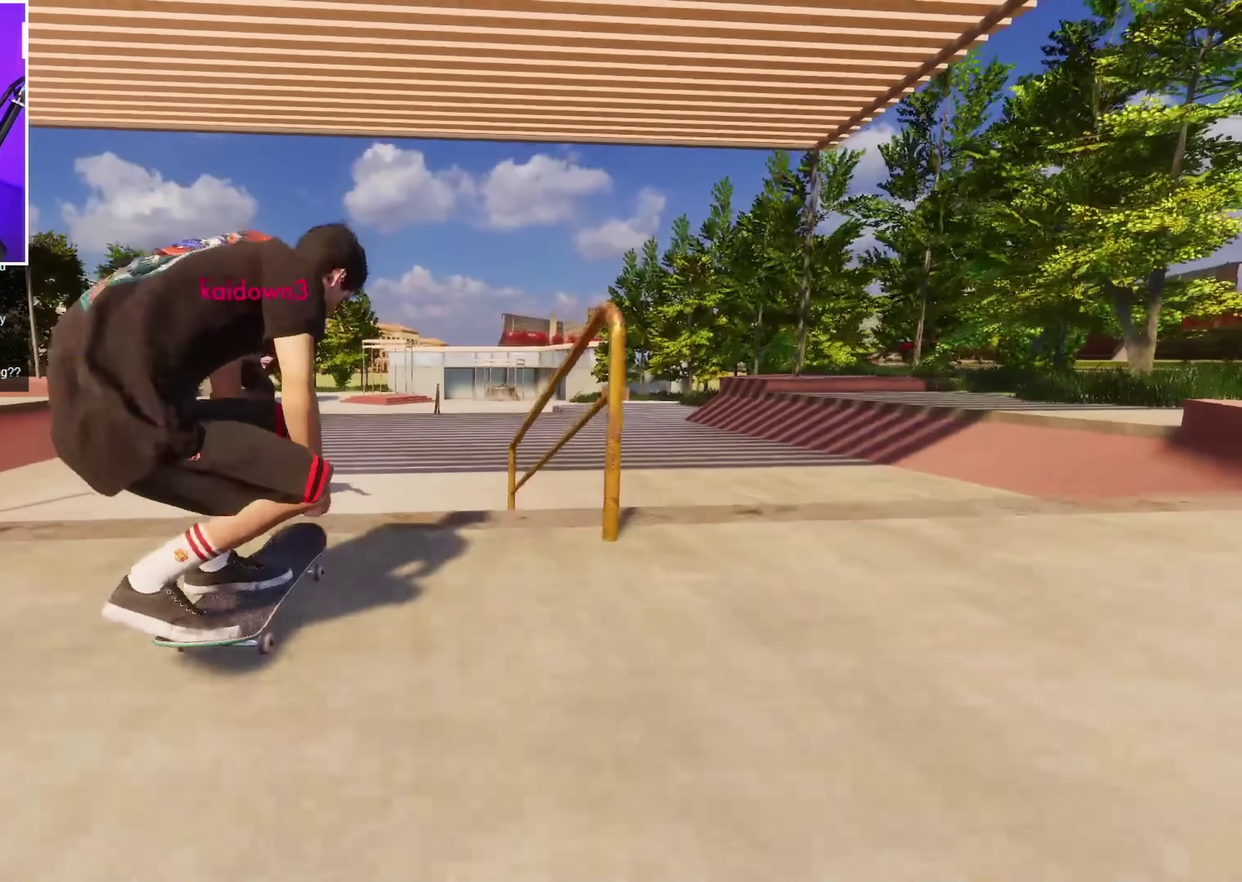
{"dt_ms": 450, "buttons": [], "left_stick": "down-left", "right_stick": "down", "events": [[50, "left_stick", "down-left"], [50, "right_stick", "down-right"], [267, "right_stick", "down"], [300, "R2", "up"]]}
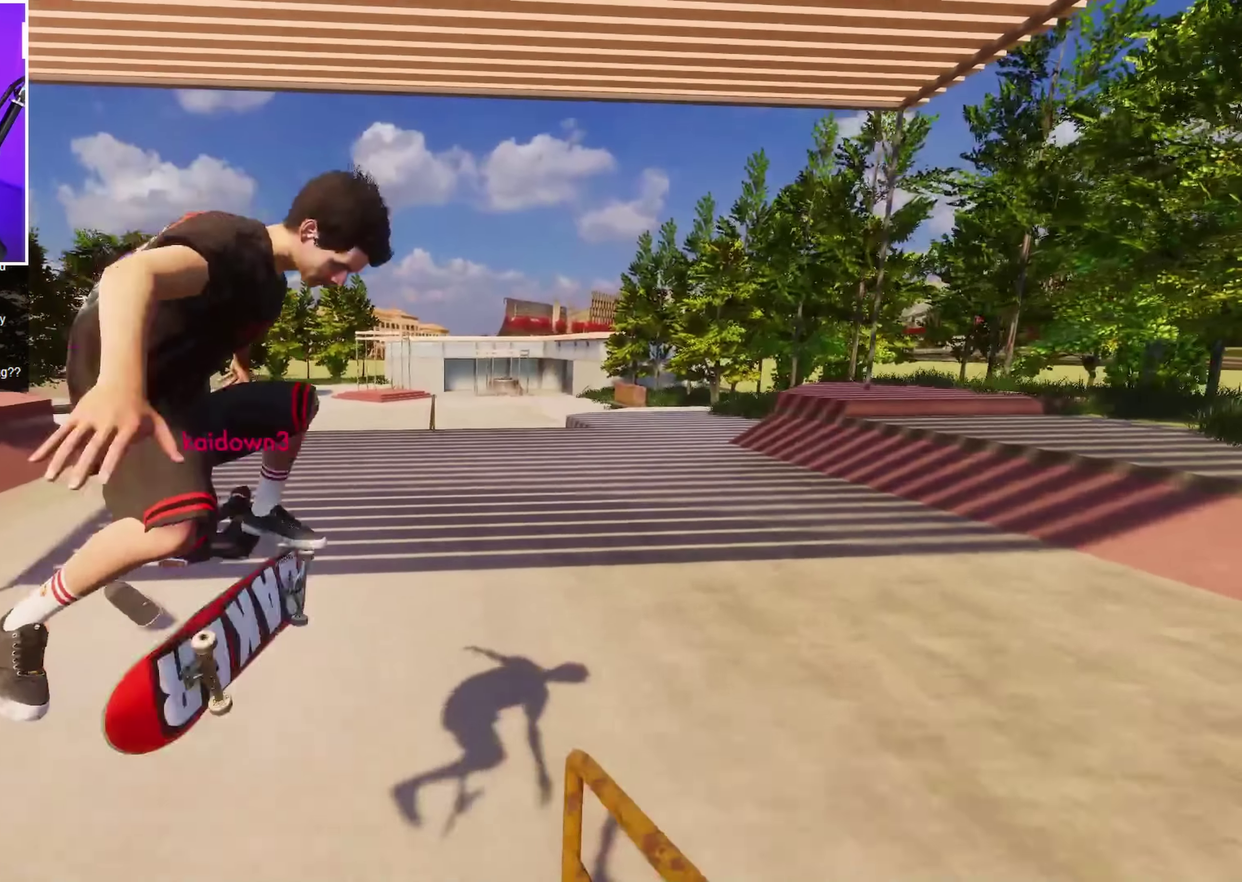
{"dt_ms": 800, "buttons": [], "left_stick": "center", "right_stick": "center", "events": [[67, "L2", "down"], [334, "L2", "up"], [350, "left_stick", "center"], [434, "right_stick", "center"]]}
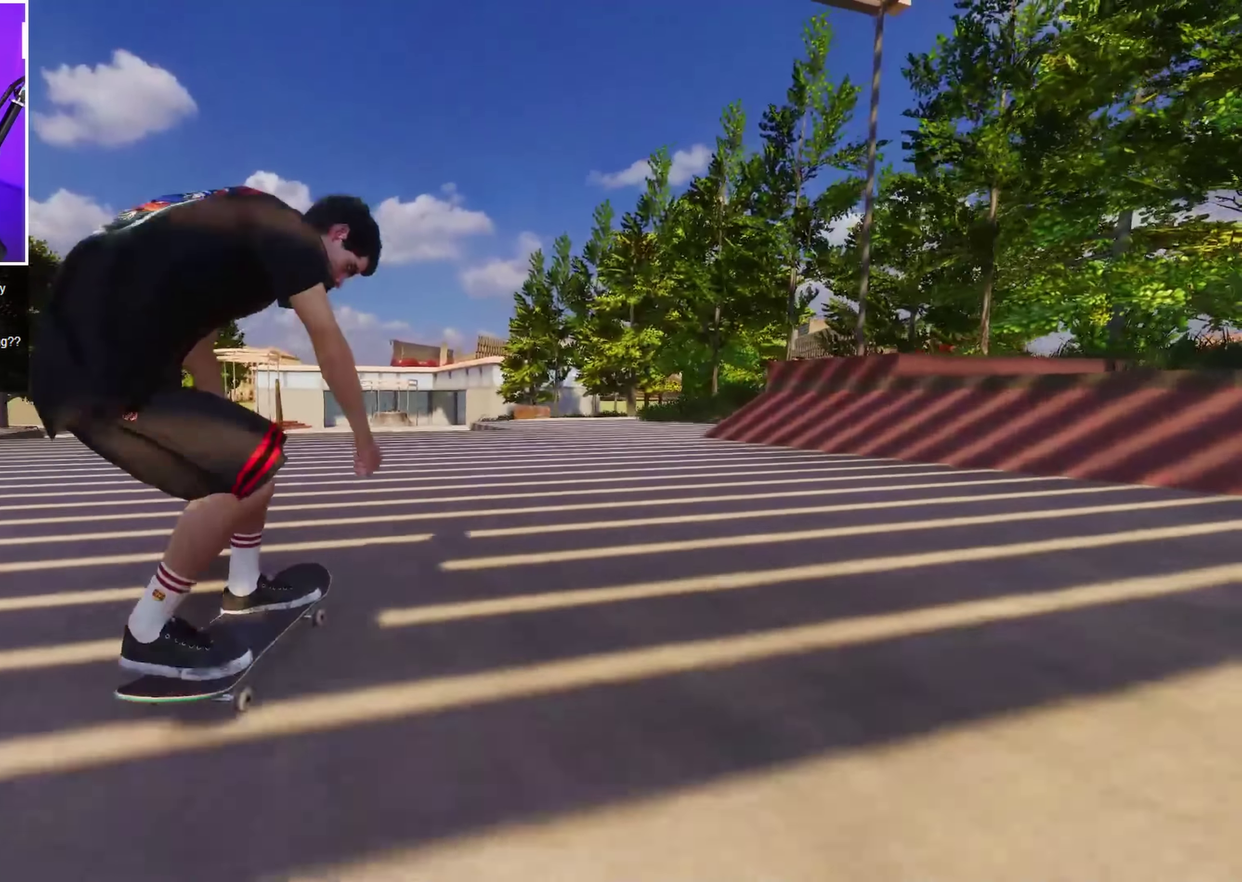
{"dt_ms": 250, "buttons": ["L2", "DPAD_LEFT"], "left_stick": "center", "right_stick": "center", "events": [[84, "L2", "down"], [250, "DPAD_LEFT", "down"]]}
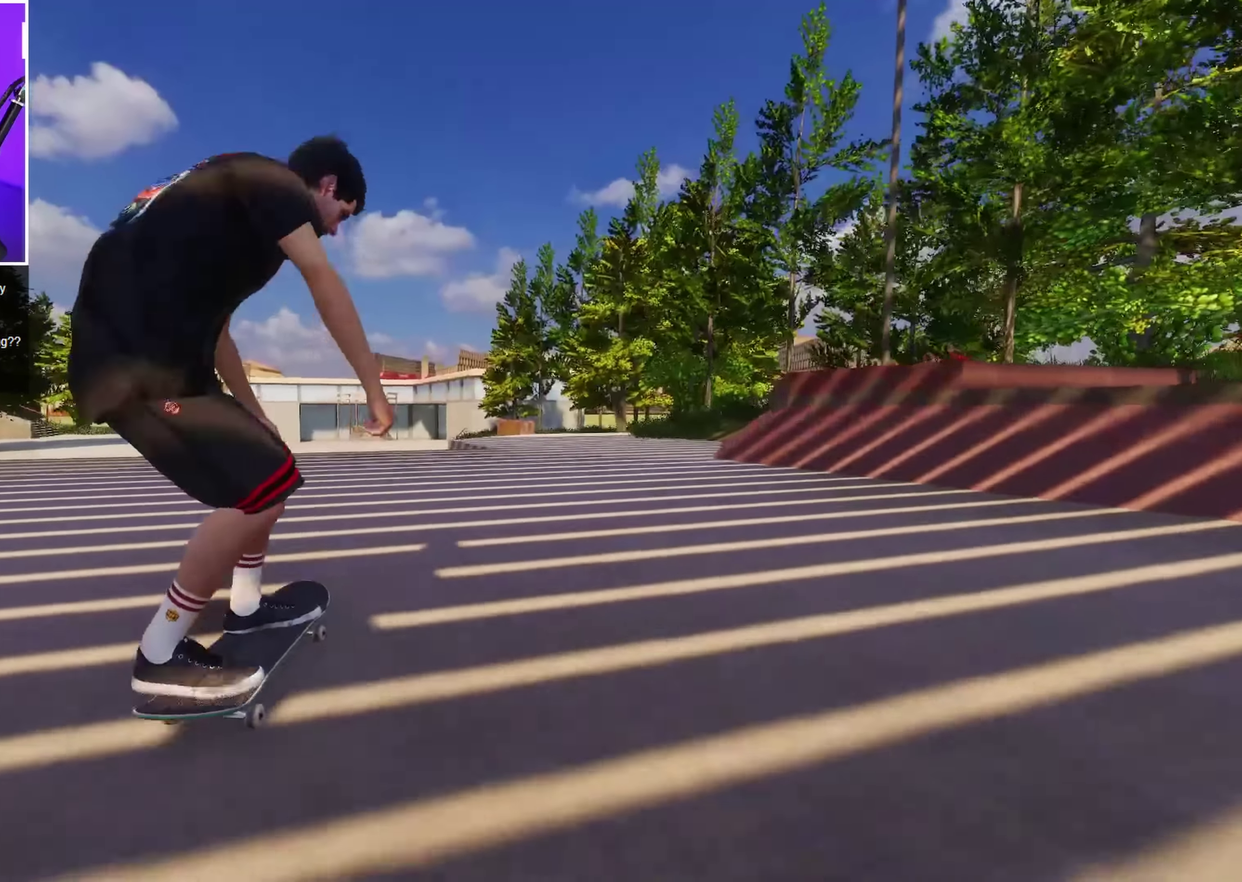
{"dt_ms": 450, "buttons": ["L2"], "left_stick": "center", "right_stick": "center", "events": [[117, "DPAD_LEFT", "up"], [300, "L2", "up"], [367, "L2", "down"]]}
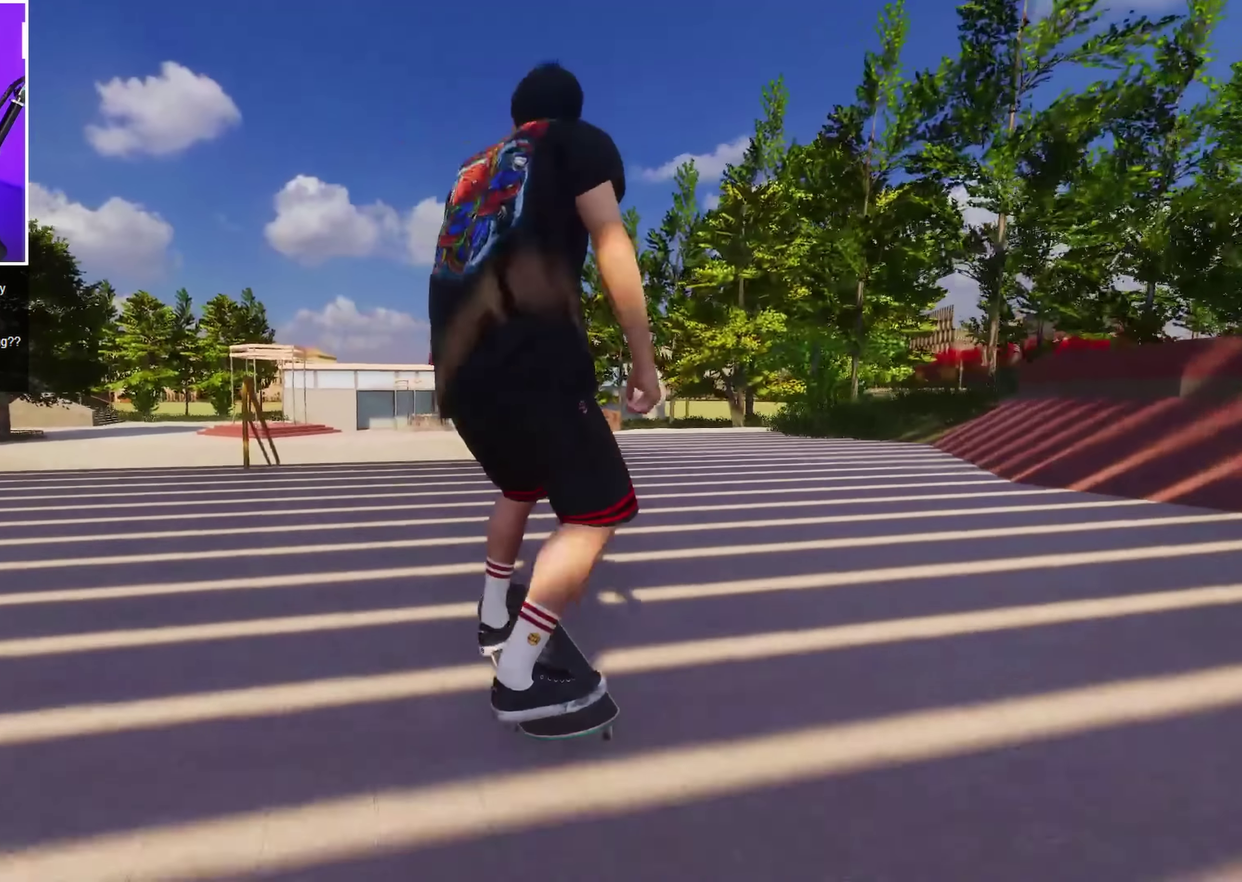
{"dt_ms": 700, "buttons": ["L2"], "left_stick": "down", "right_stick": "down", "events": [[367, "L2", "up"], [584, "right_stick", "down"], [617, "left_stick", "down"], [667, "L2", "down"]]}
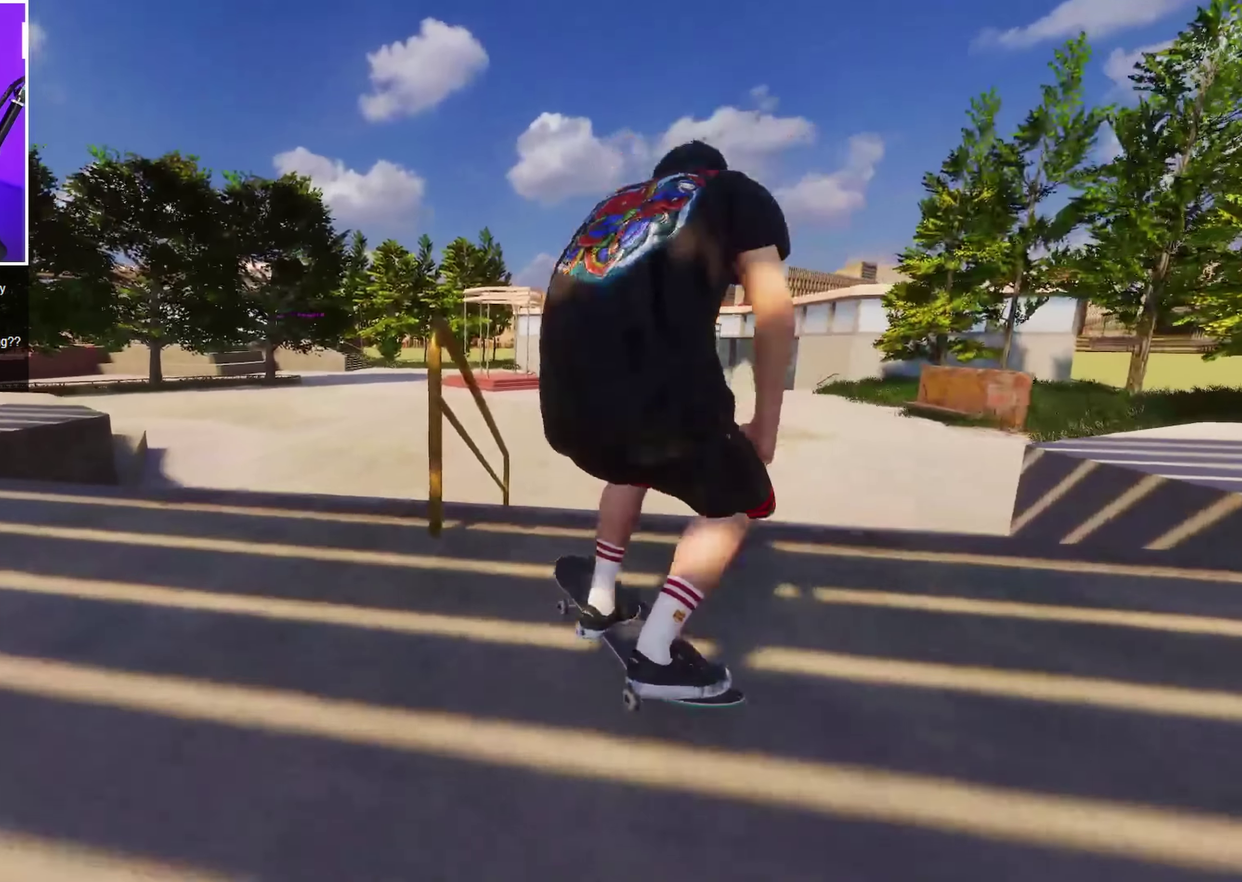
{"dt_ms": 350, "buttons": ["L2"], "left_stick": "center", "right_stick": "up", "events": [[100, "left_stick", "center"], [150, "right_stick", "up"]]}
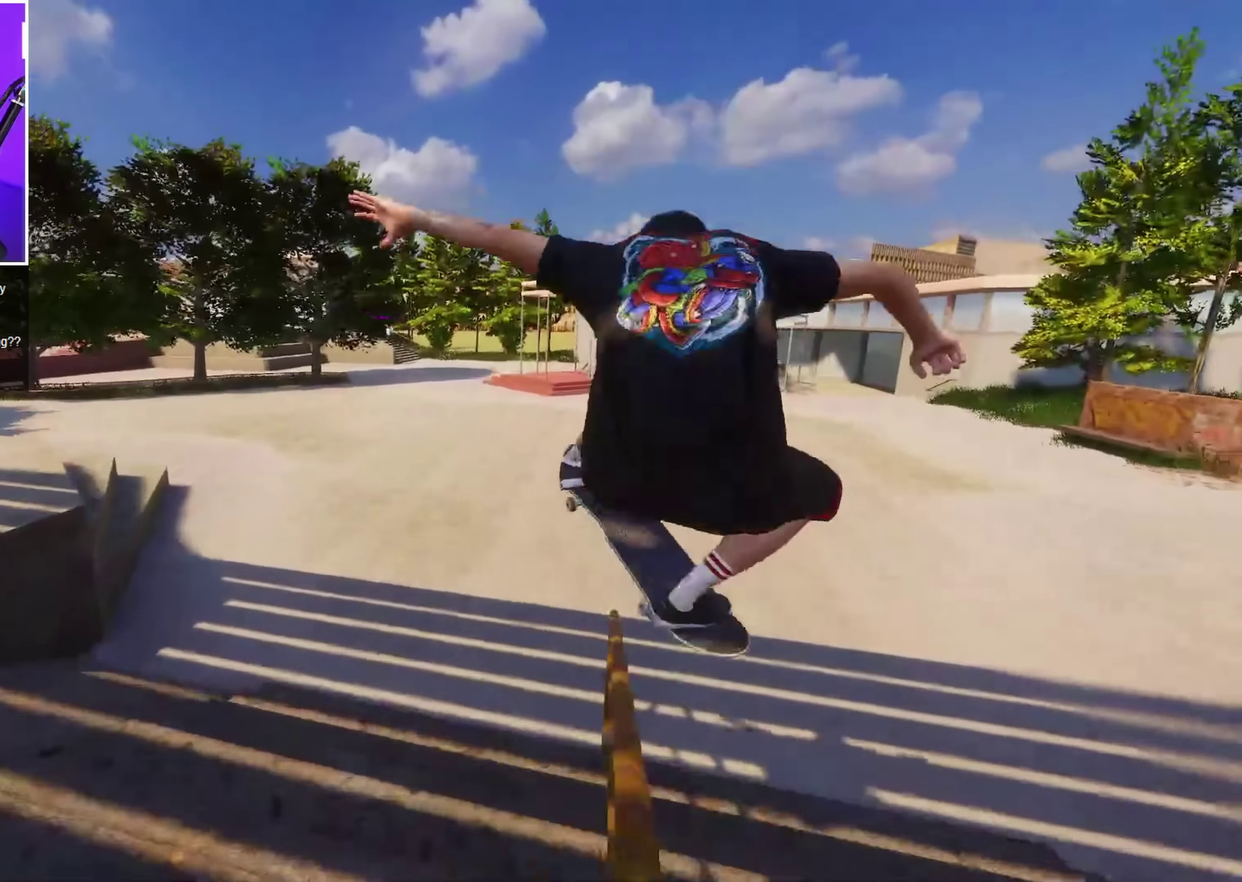
{"dt_ms": 350, "buttons": ["L2"], "left_stick": "center", "right_stick": "center", "events": [[217, "right_stick", "up-right"], [267, "right_stick", "center"]]}
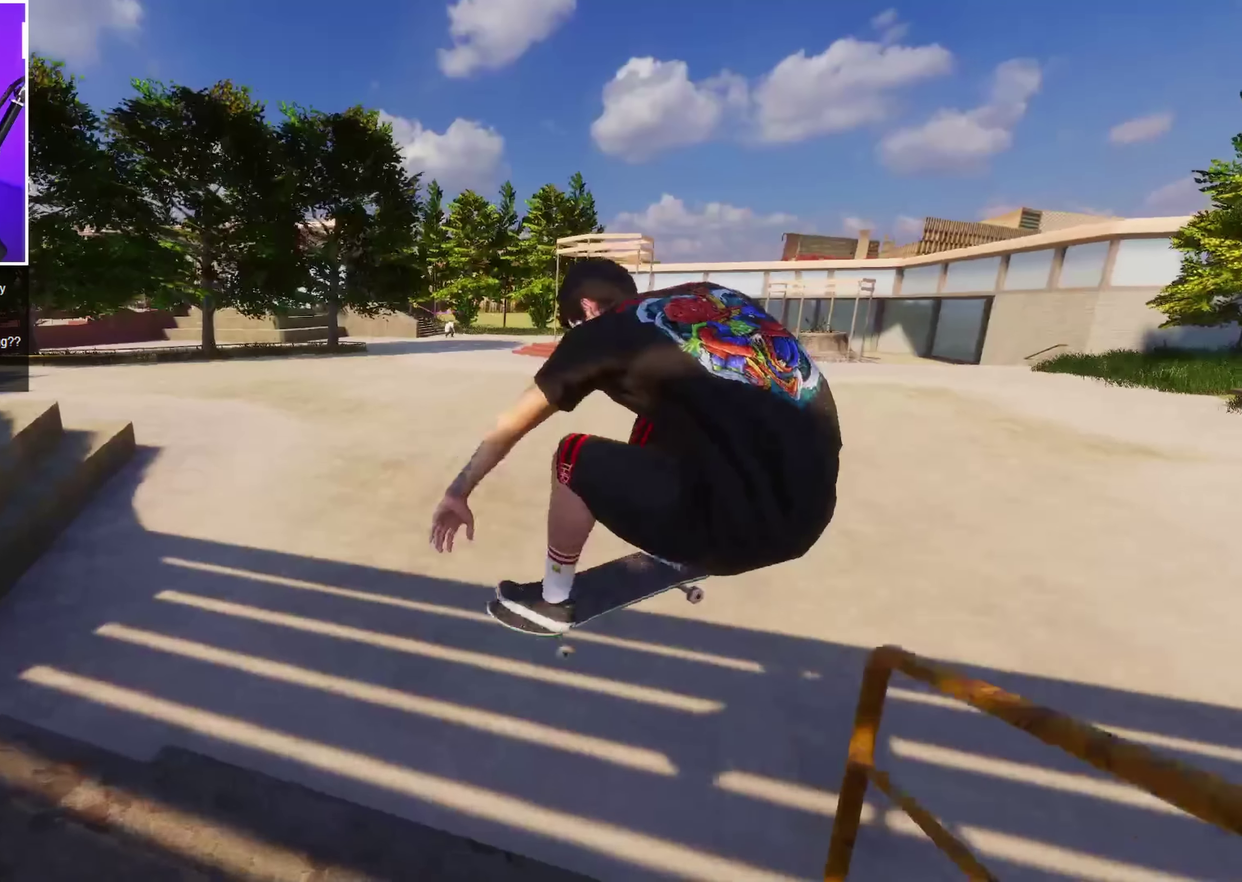
{"dt_ms": 700, "buttons": ["R2"], "left_stick": "center", "right_stick": "center", "events": [[117, "L2", "up"], [700, "R2", "down"]]}
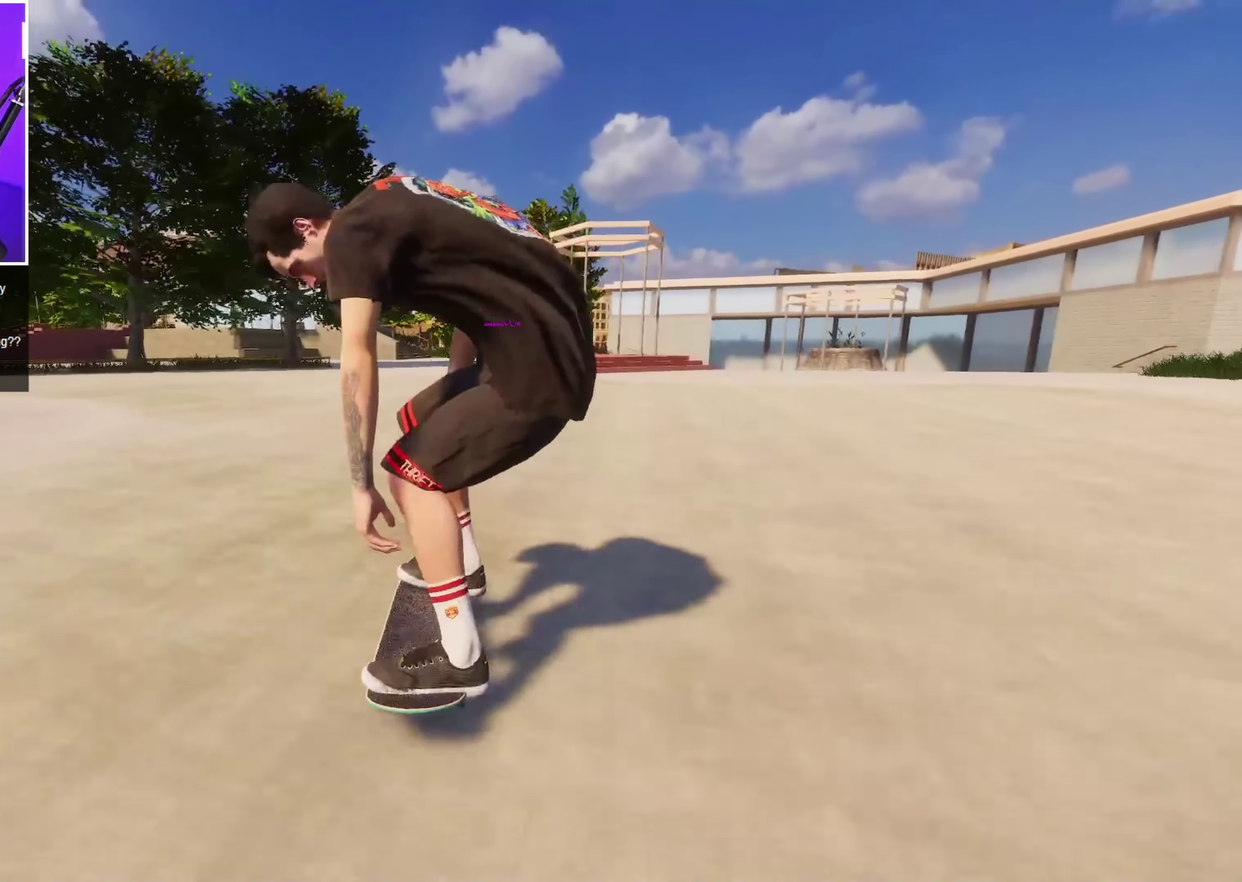
{"dt_ms": 450, "buttons": [], "left_stick": "center", "right_stick": "center", "events": [[167, "R2", "up"], [233, "R2", "down"], [433, "R2", "up"]]}
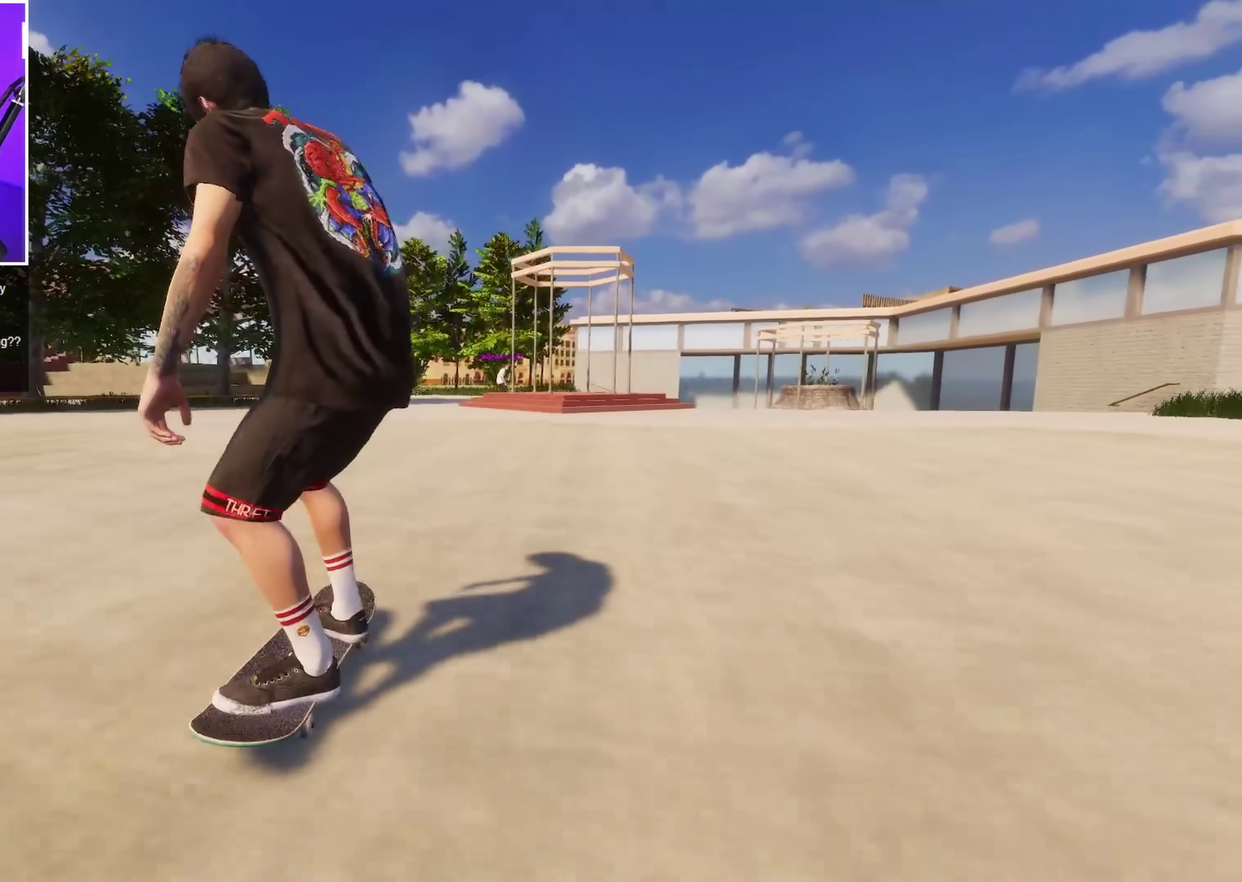
{"dt_ms": 550, "buttons": [], "left_stick": "down", "right_stick": "center", "events": [[167, "left_stick", "up"], [250, "right_stick", "up"], [467, "right_stick", "right"], [500, "left_stick", "down"], [533, "right_stick", "center"]]}
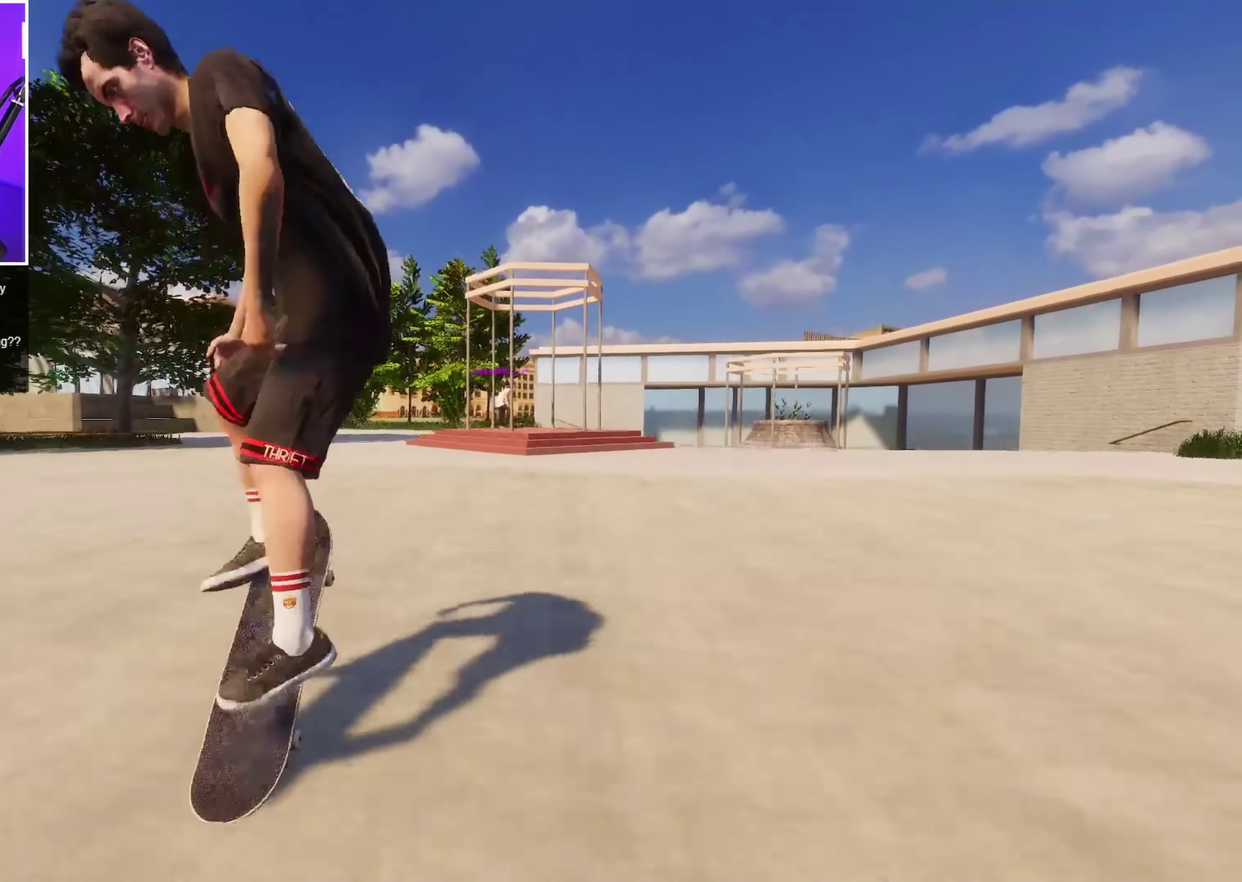
{"dt_ms": 450, "buttons": [], "left_stick": "down", "right_stick": "center", "events": []}
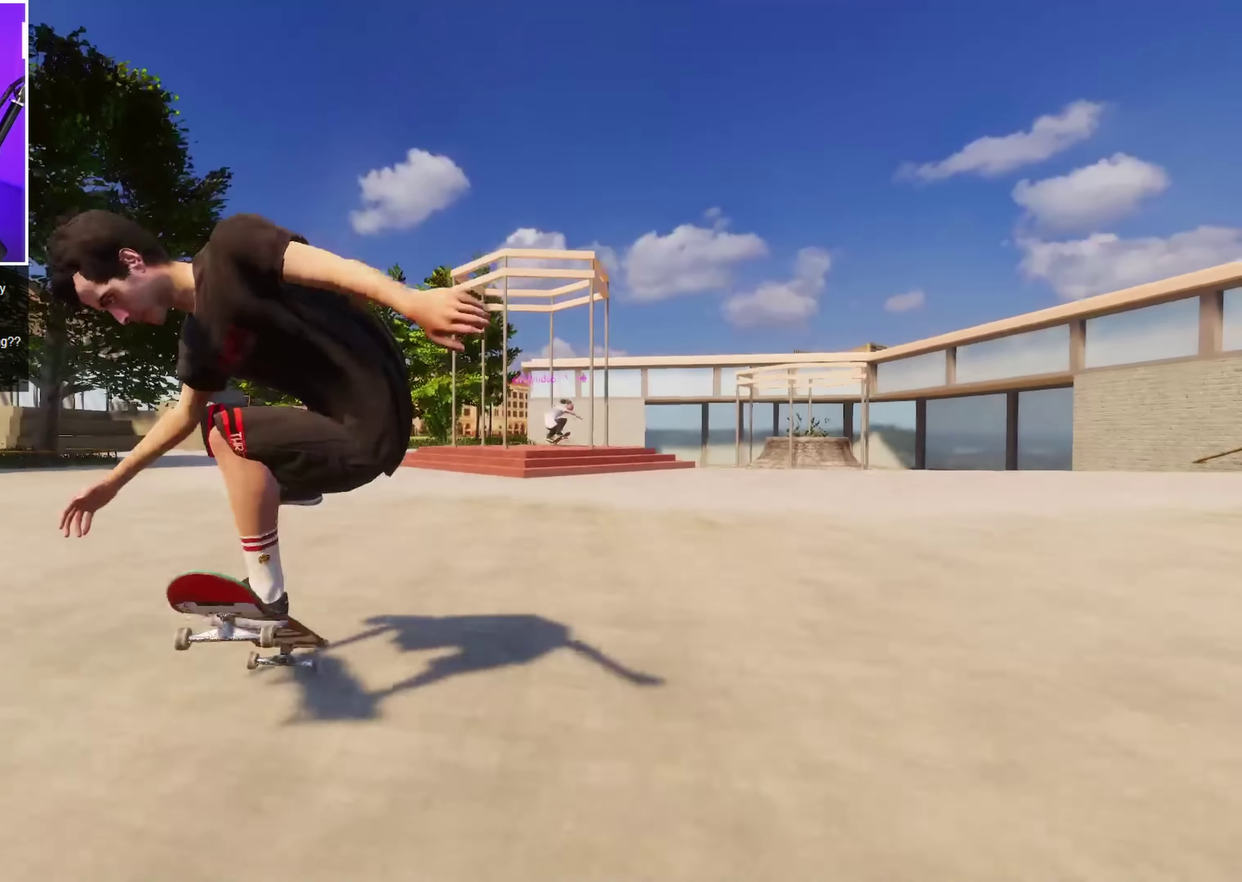
{"dt_ms": 650, "buttons": [], "left_stick": "center", "right_stick": "center", "events": [[167, "left_stick", "center"], [433, "L2", "down"], [517, "L2", "up"]]}
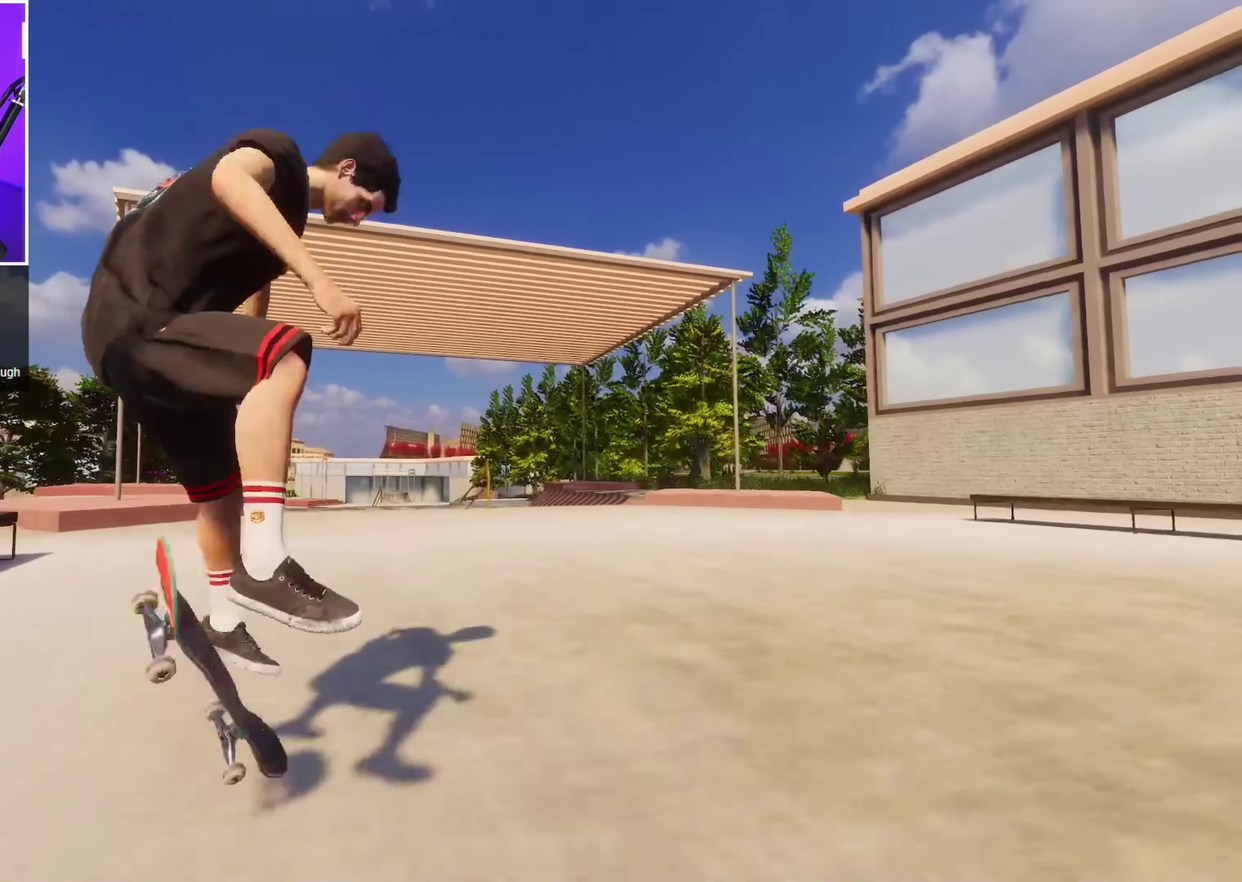
{"dt_ms": 350, "buttons": [], "left_stick": "center", "right_stick": "center", "events": []}
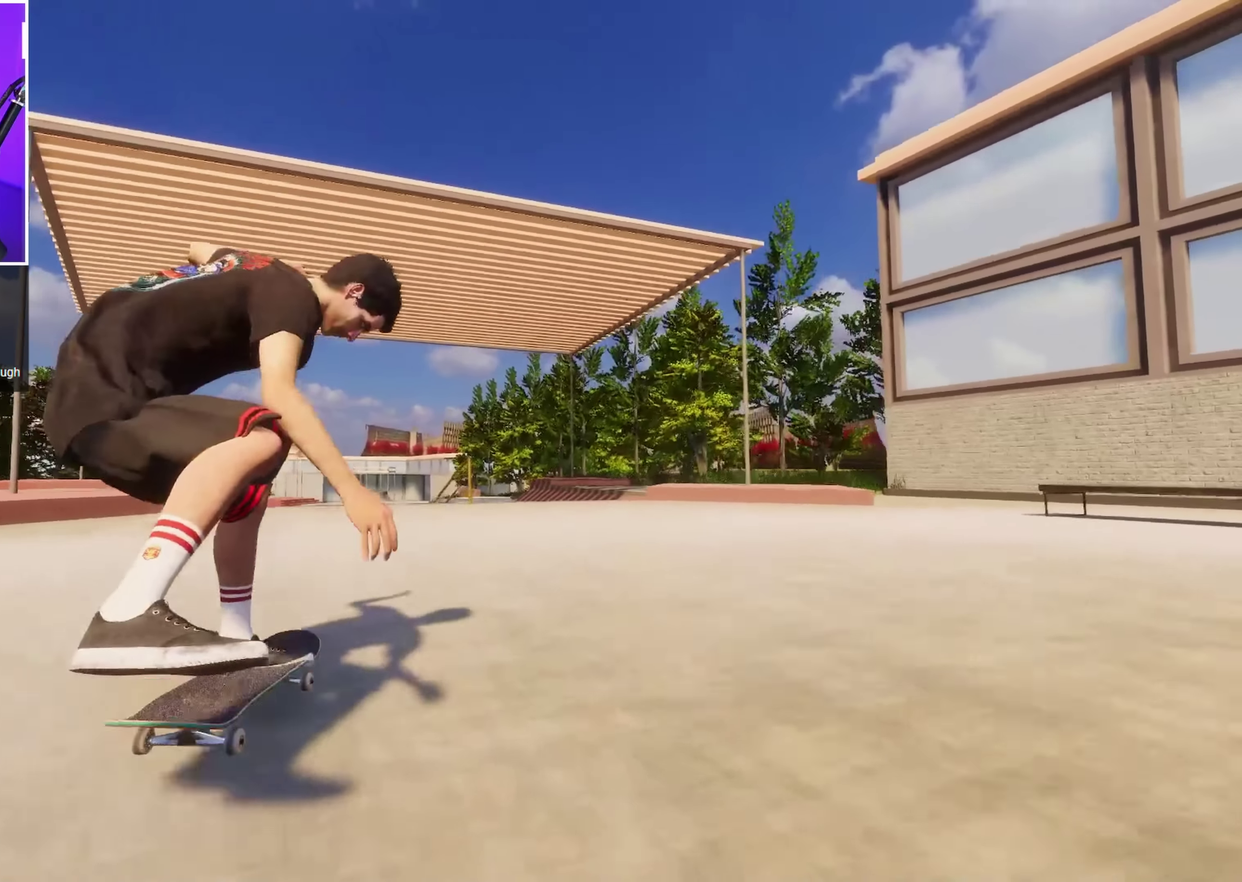
{"dt_ms": 550, "buttons": [], "left_stick": "center", "right_stick": "center", "events": [[267, "left_stick", "right"], [267, "right_stick", "left"], [317, "right_stick", "up-left"], [333, "left_stick", "up-right"], [400, "left_stick", "center"], [500, "right_stick", "center"]]}
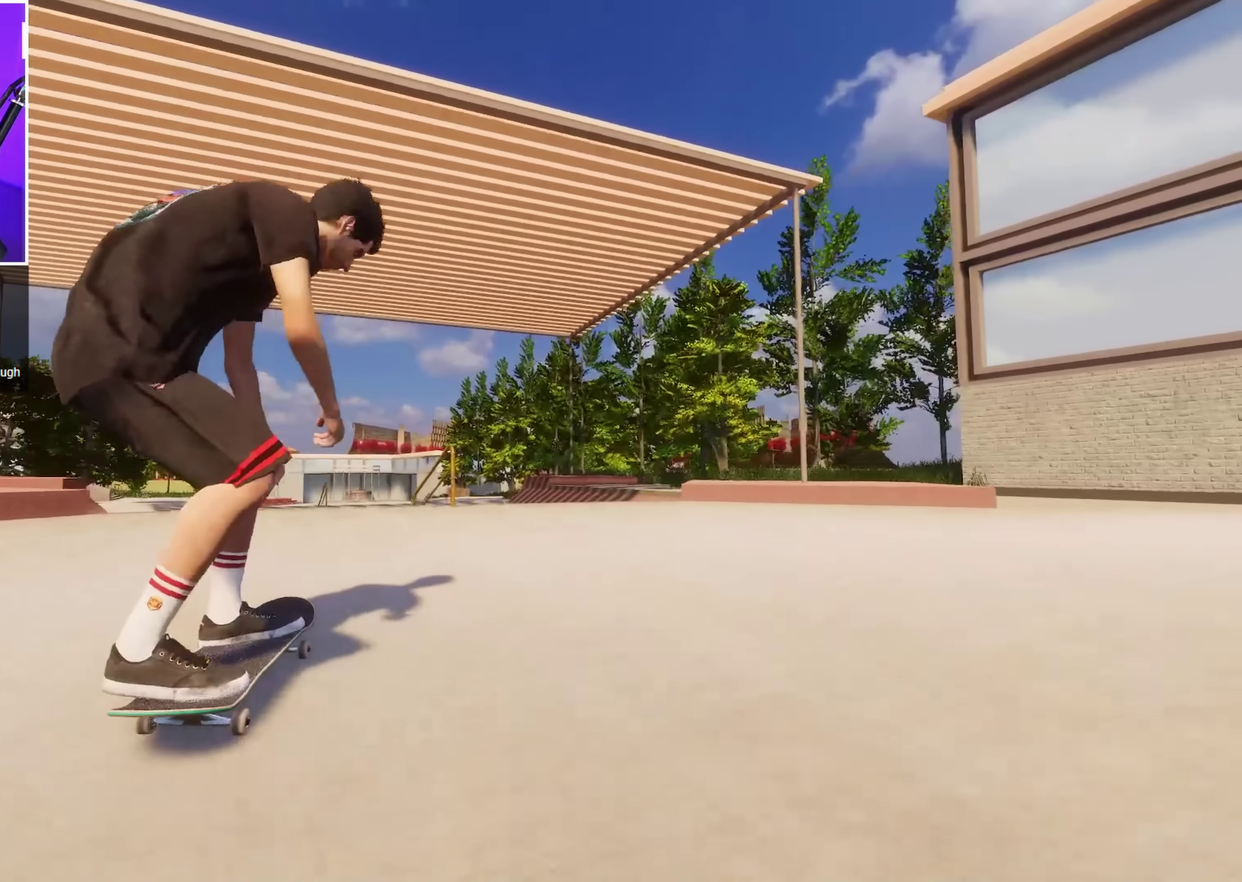
{"dt_ms": 451, "buttons": ["R2"], "left_stick": "center", "right_stick": "center", "events": [[267, "L2", "down"], [351, "L2", "up"], [434, "R2", "down"]]}
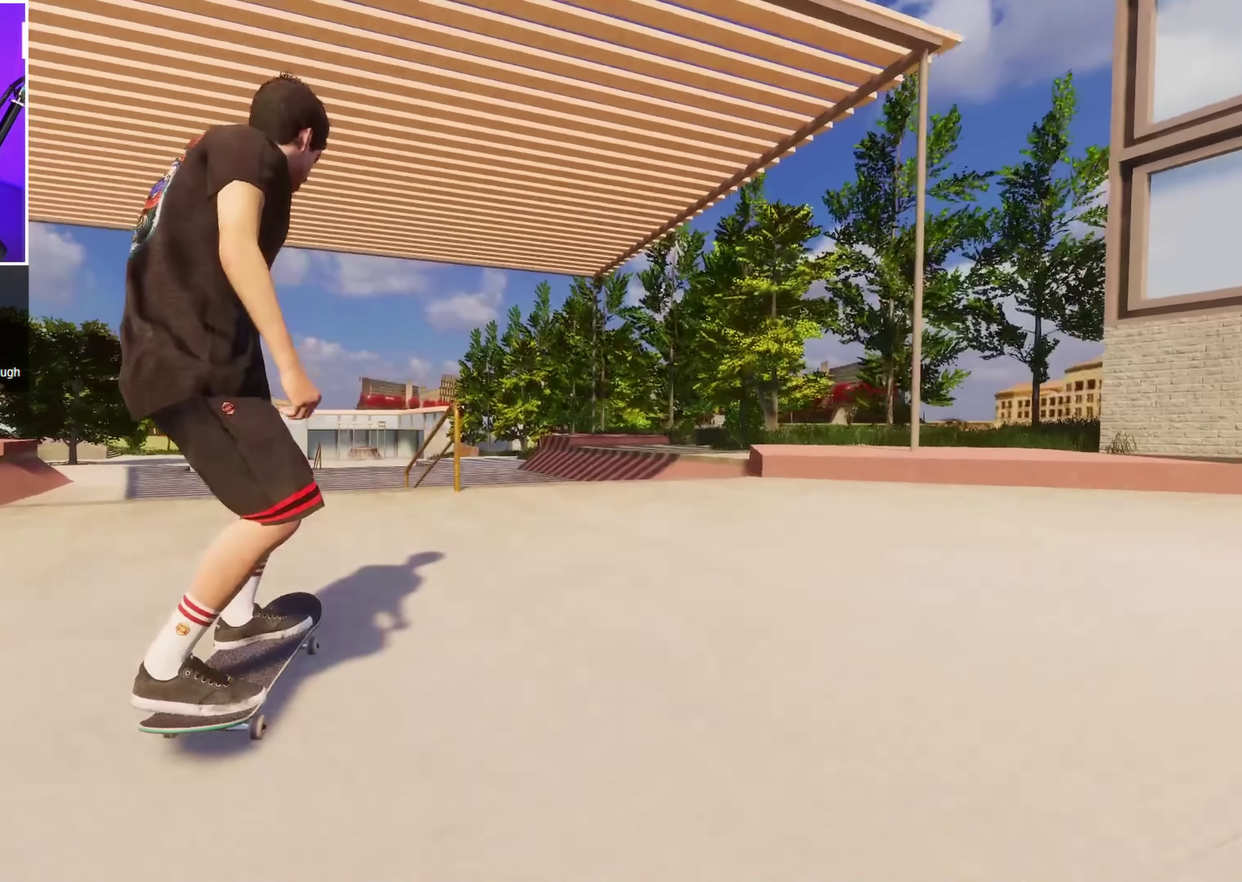
{"dt_ms": 550, "buttons": [], "left_stick": "down", "right_stick": "down", "events": [[66, "R2", "up"], [250, "left_stick", "down"], [250, "right_stick", "down"]]}
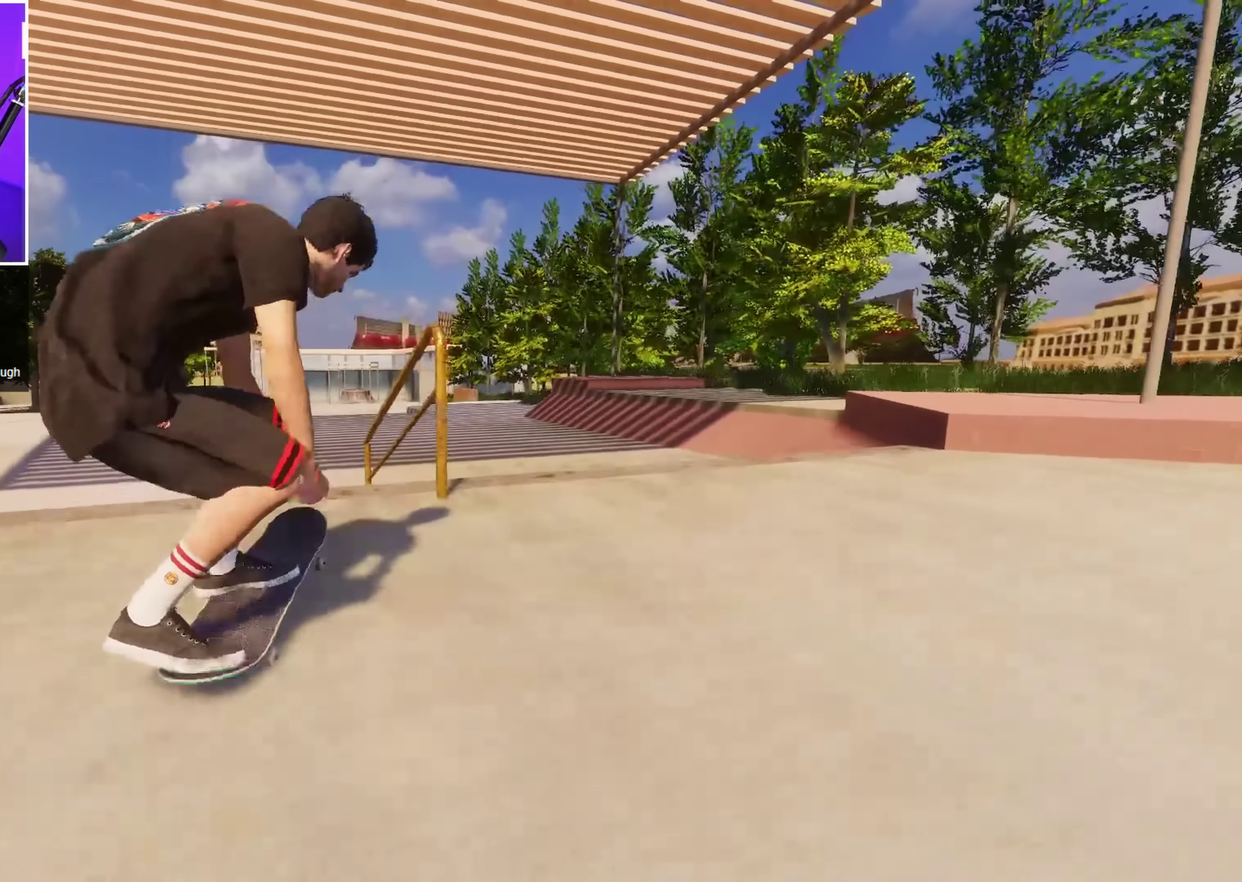
{"dt_ms": 450, "buttons": [], "left_stick": "down-right", "right_stick": "down-left", "events": [[16, "R2", "down"], [16, "left_stick", "center"], [16, "right_stick", "center"], [66, "right_stick", "up"], [250, "R2", "up"], [333, "left_stick", "down"], [350, "right_stick", "down-left"], [383, "left_stick", "down-right"]]}
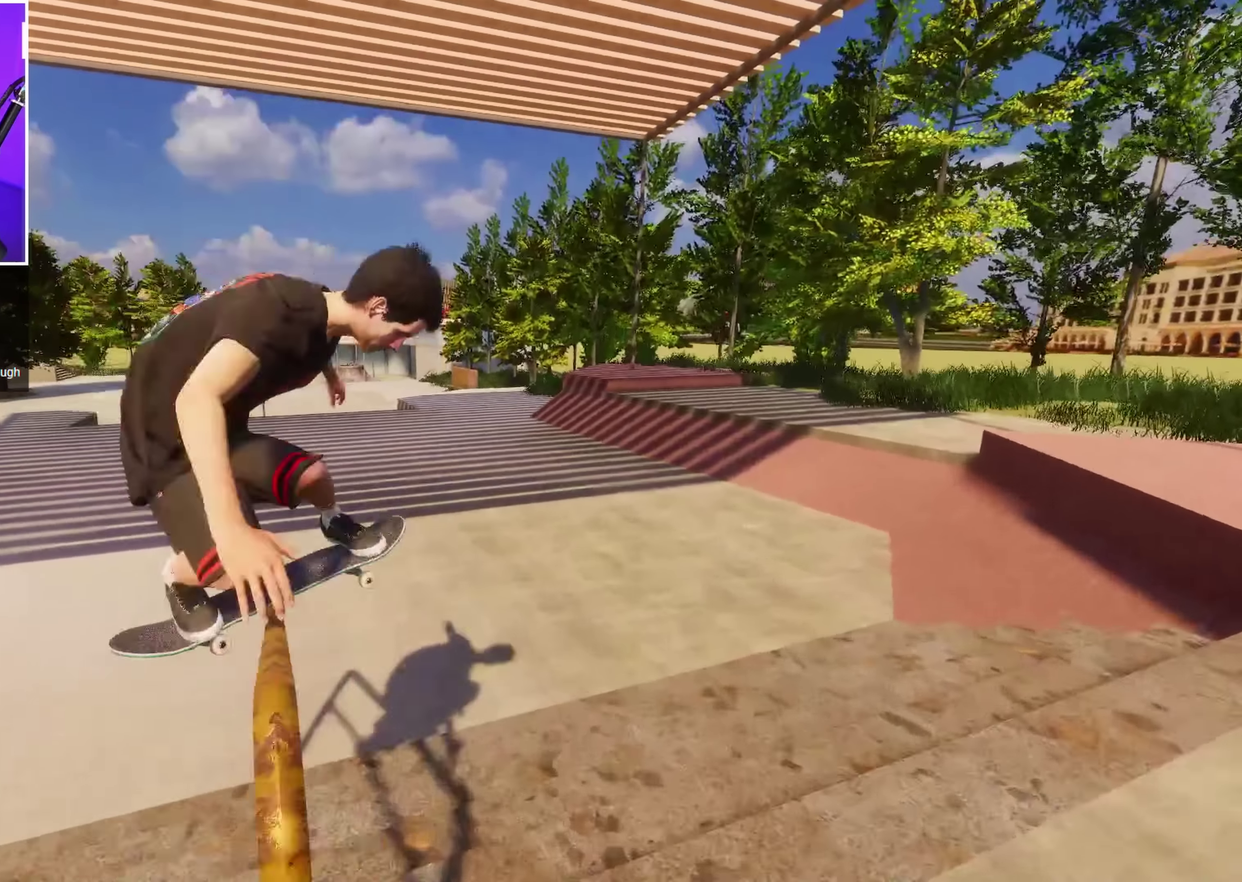
{"dt_ms": 250, "buttons": ["L2"], "left_stick": "down", "right_stick": "down-left", "events": [[150, "L2", "down"], [250, "left_stick", "down"]]}
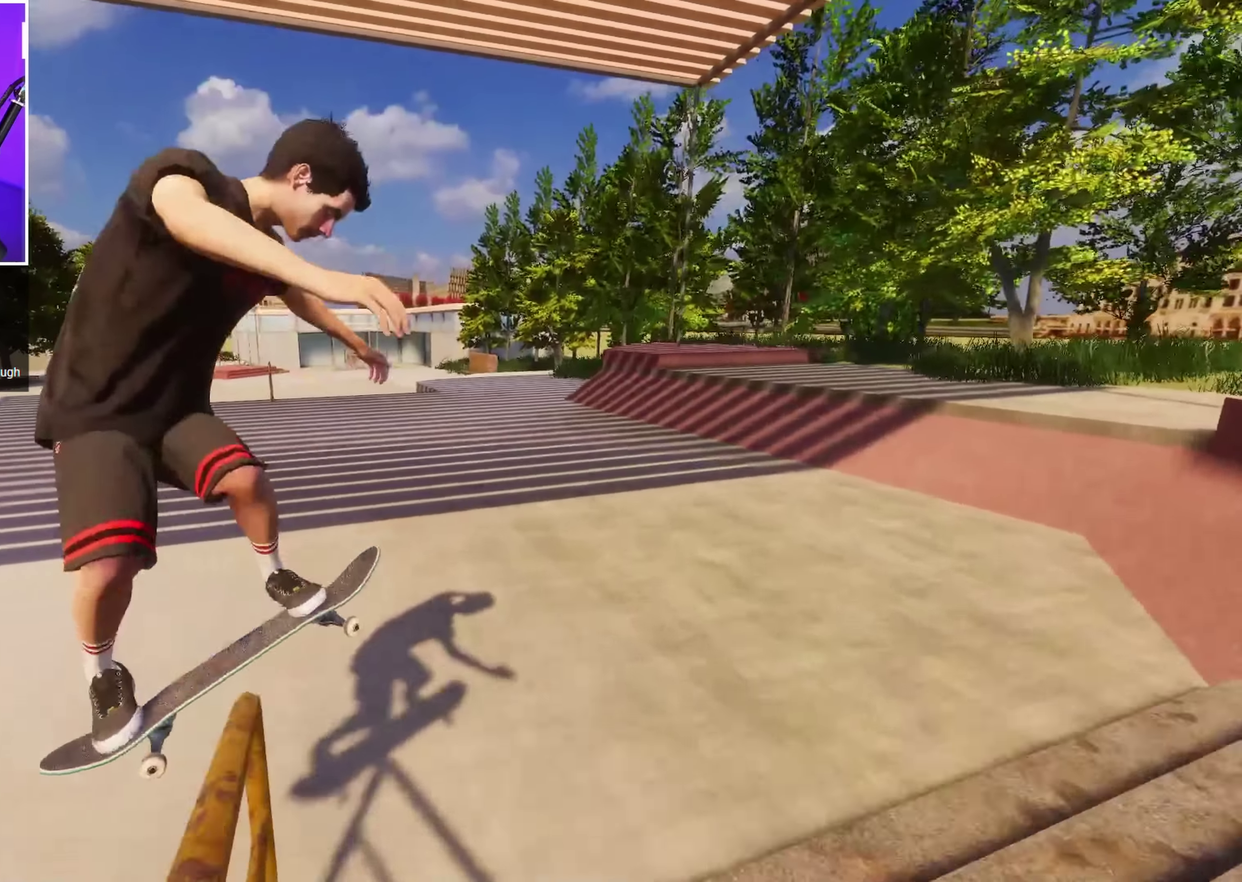
{"dt_ms": 700, "buttons": ["R2"], "left_stick": "center", "right_stick": "center", "events": [[66, "right_stick", "center"], [116, "left_stick", "down-left"], [183, "left_stick", "left"], [333, "left_stick", "center"], [416, "L2", "up"], [650, "R2", "down"]]}
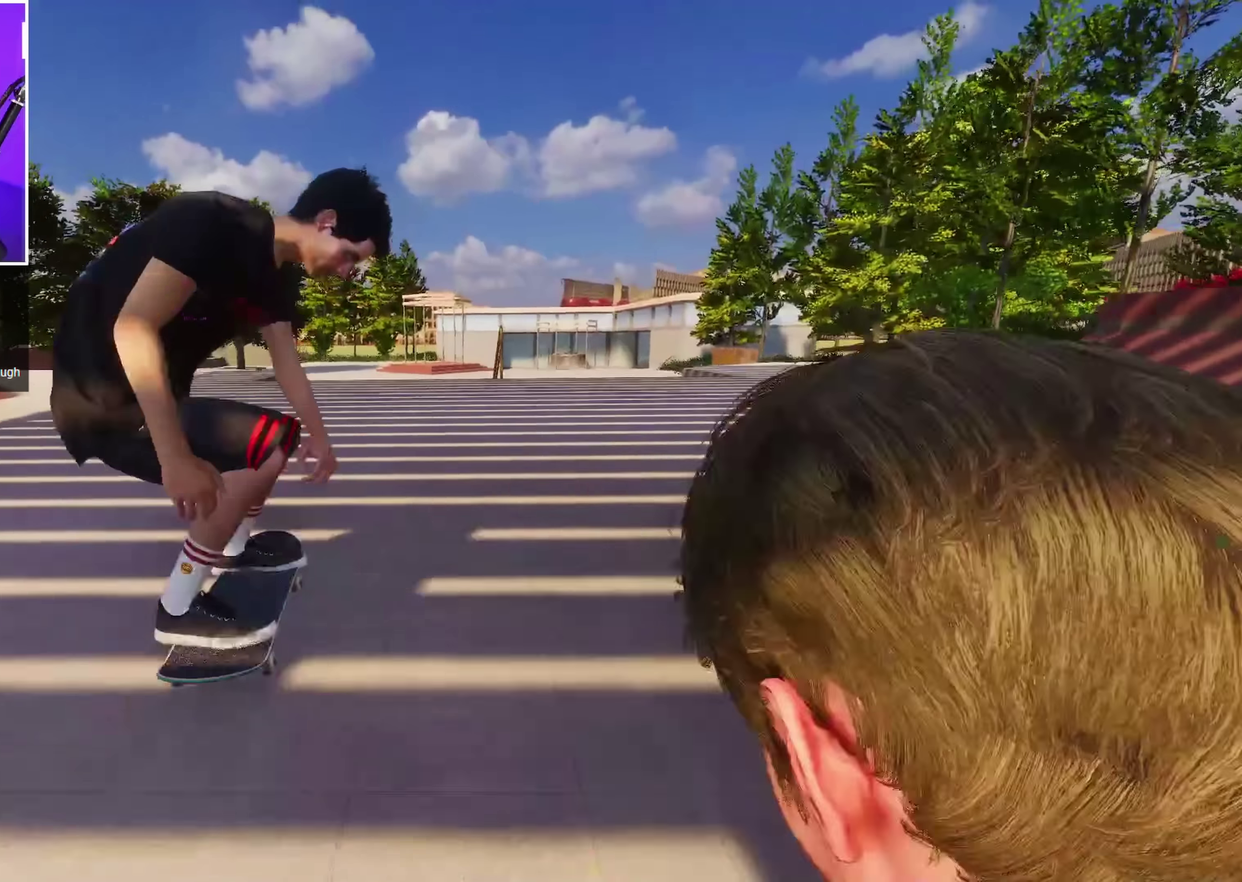
{"dt_ms": 550, "buttons": ["R2"], "left_stick": "center", "right_stick": "center", "events": [[100, "R2", "up"], [200, "R2", "down"]]}
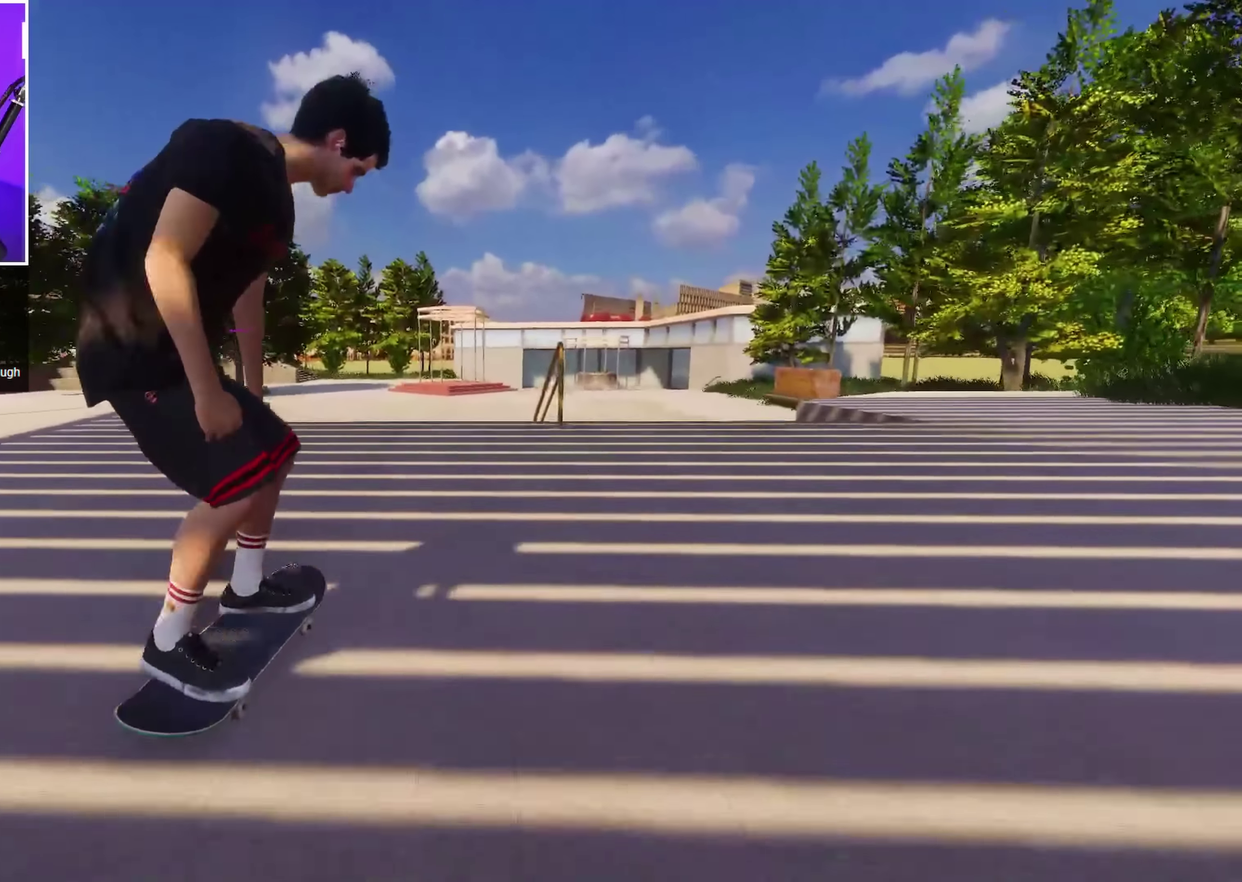
{"dt_ms": 250, "buttons": ["R2"], "left_stick": "center", "right_stick": "center", "events": [[33, "R2", "up"], [150, "R2", "down"]]}
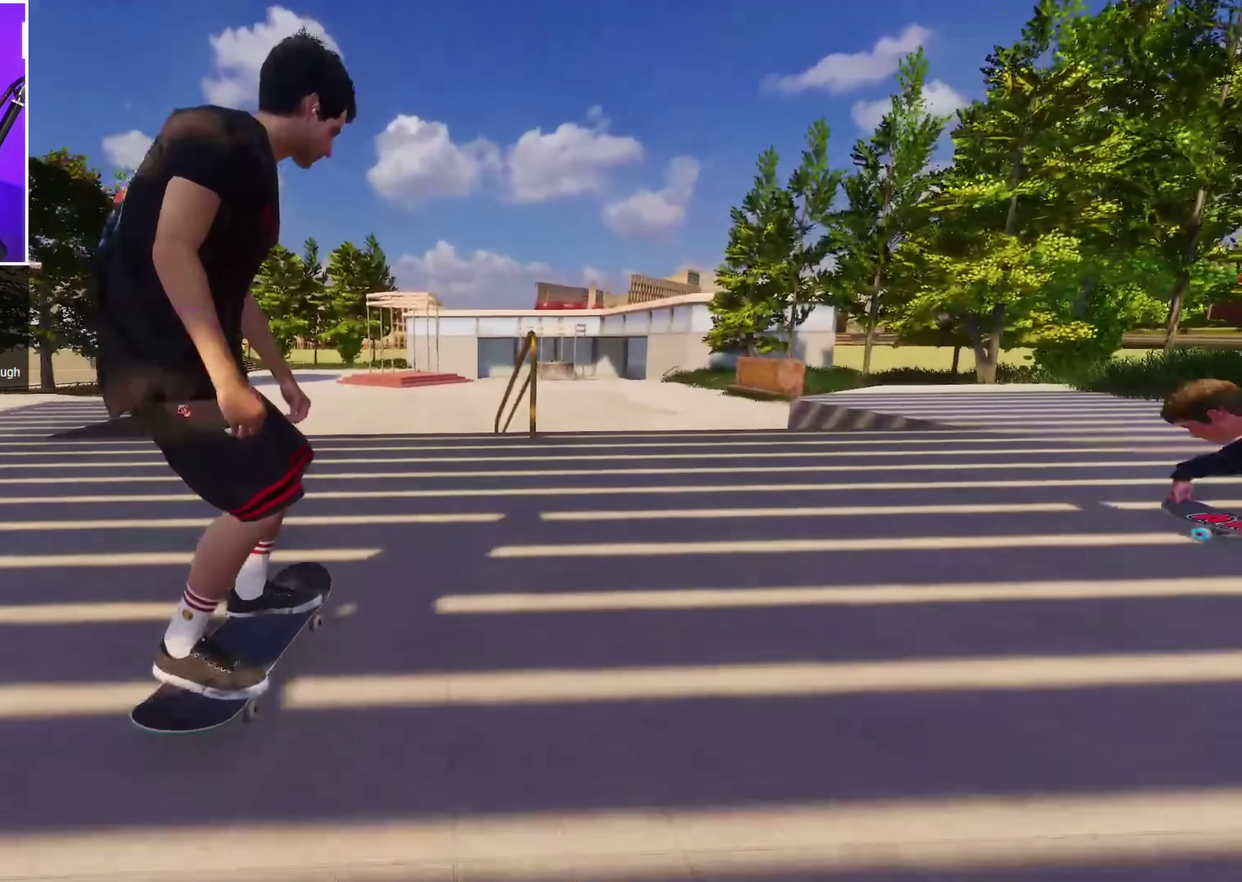
{"dt_ms": 700, "buttons": [], "left_stick": "up-right", "right_stick": "up", "events": [[100, "R2", "up"], [183, "right_stick", "down"], [266, "left_stick", "down"], [533, "R2", "down"], [566, "left_stick", "up-right"], [600, "right_stick", "up"], [683, "R2", "up"]]}
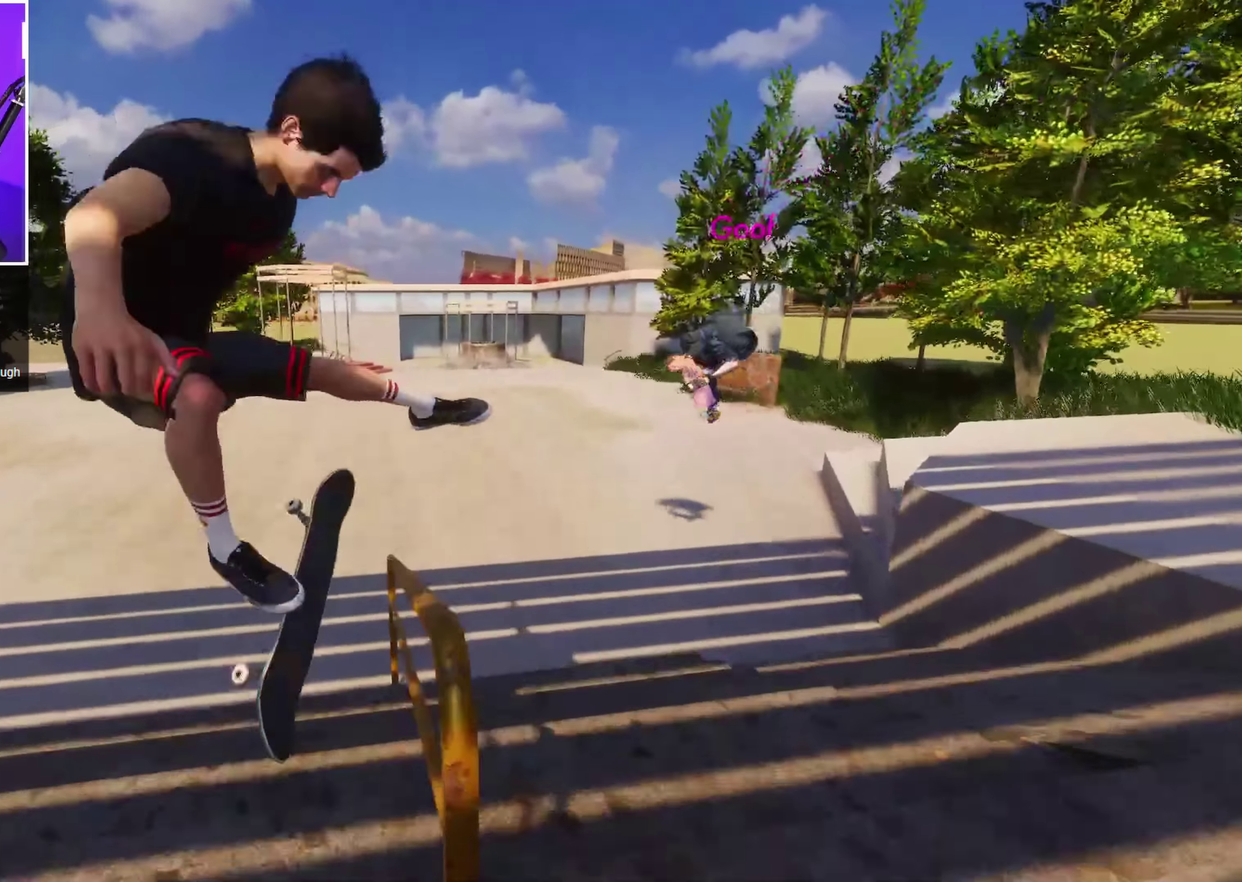
{"dt_ms": 700, "buttons": [], "left_stick": "center", "right_stick": "center", "events": [[133, "left_stick", "center"], [233, "L2", "down"], [583, "L2", "up"], [600, "right_stick", "up-right"], [650, "right_stick", "center"]]}